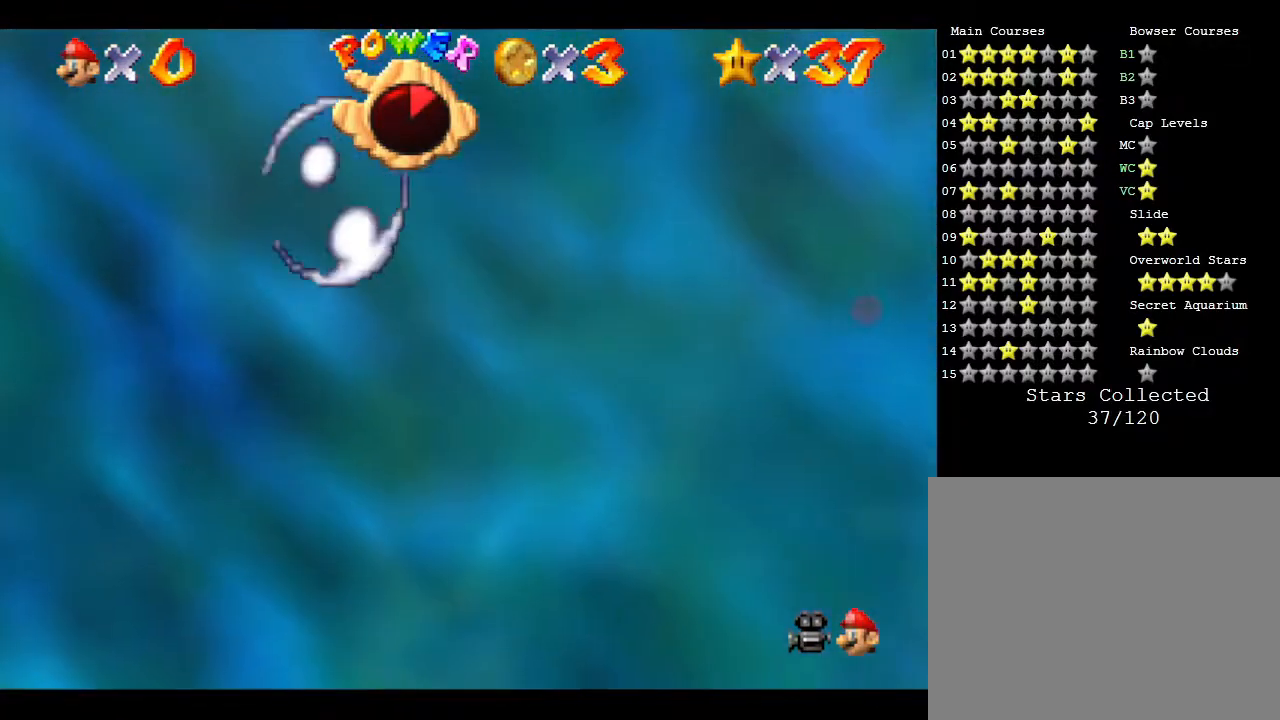
Gameplay with a controller (Nintendo layout); each line is a JSON object with the inputs held at the frame after it. "events" lists button and stick changes between this image and that frame as [ms after this image, input, new state], when the widget could be followed in between. Not read: L3 R3.
{"buttons": ["A"], "left_stick": "down", "events": [[83, "A", "up"], [333, "A", "down"]]}
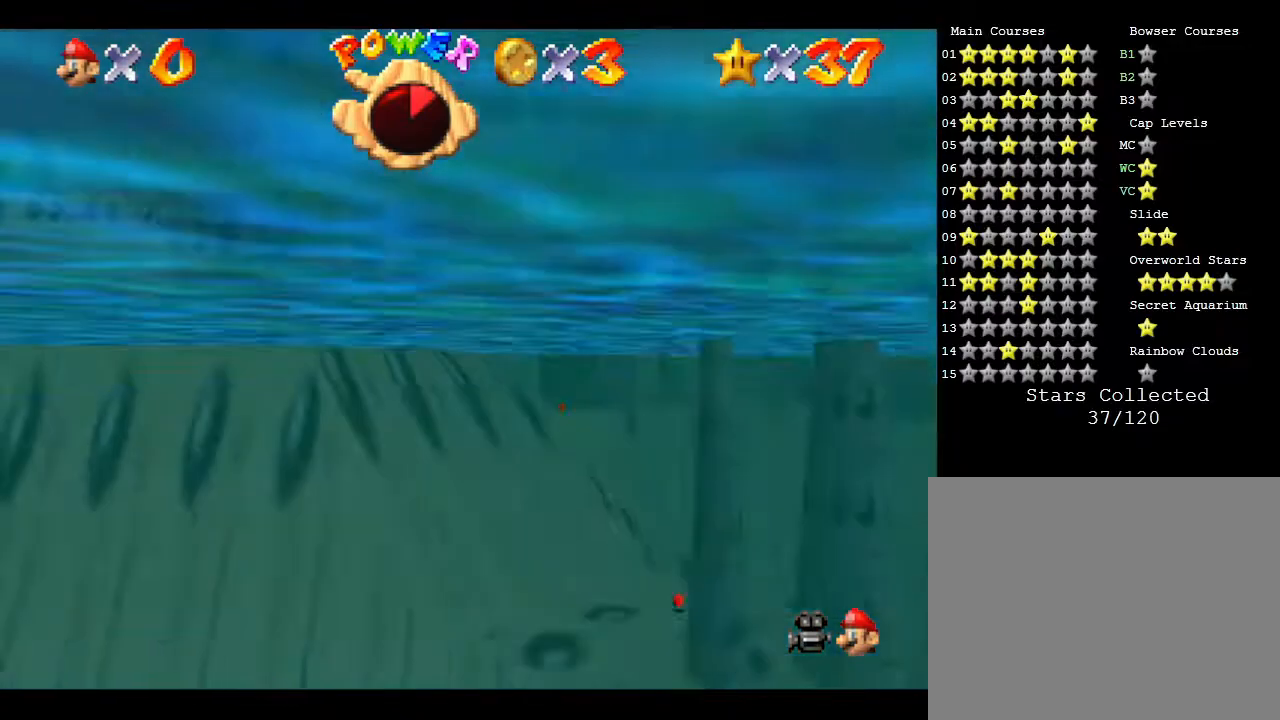
{"buttons": [], "left_stick": "center", "events": [[83, "A", "up"], [250, "left_stick", "center"]]}
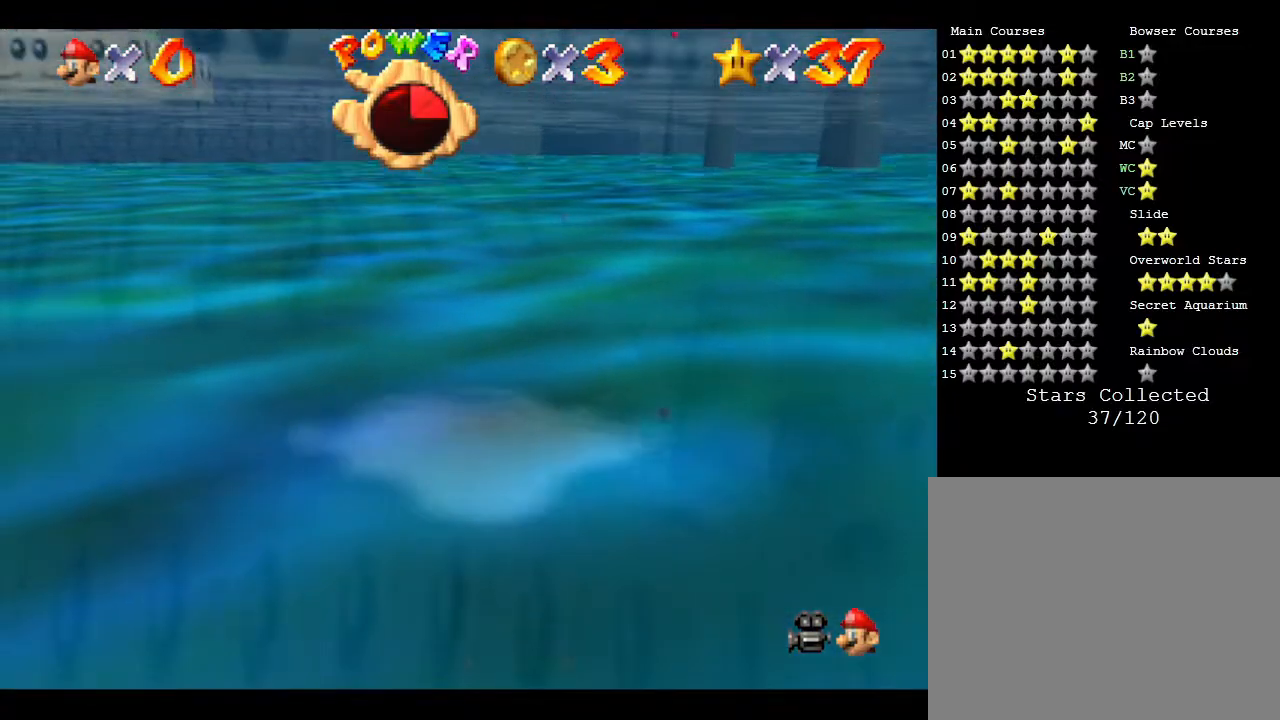
{"buttons": [], "left_stick": "center", "events": []}
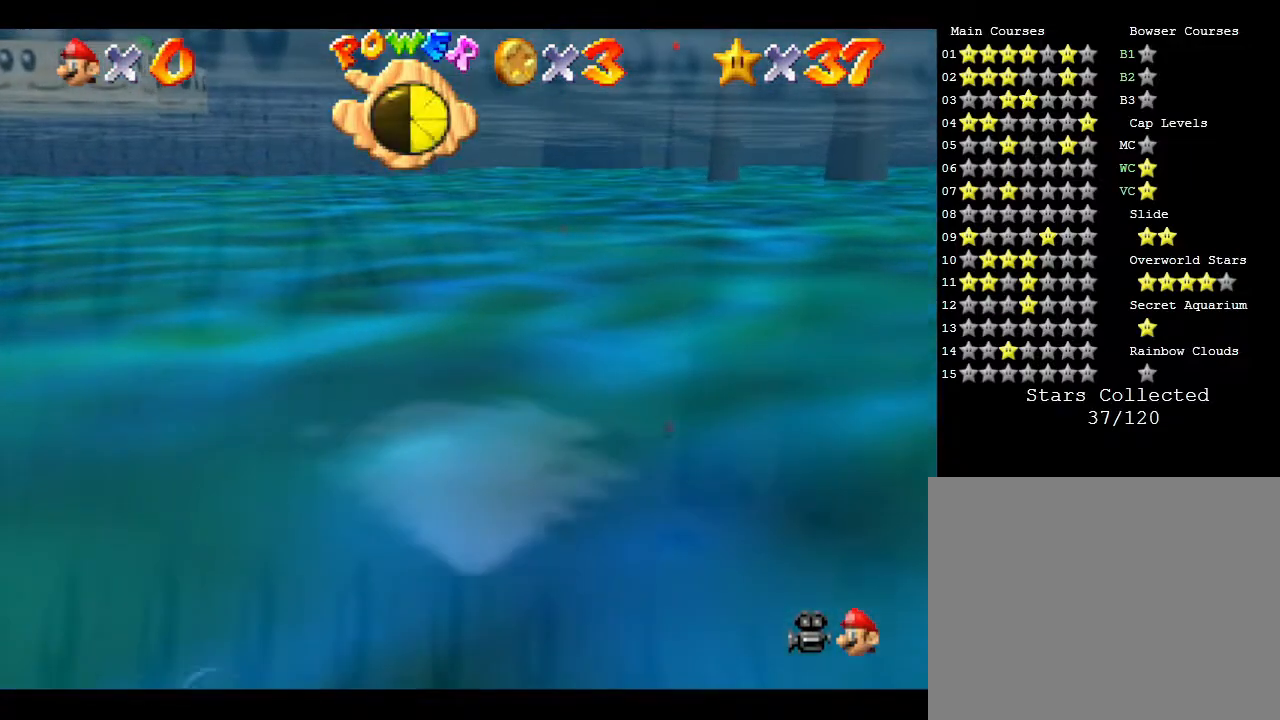
{"buttons": [], "left_stick": "center", "events": []}
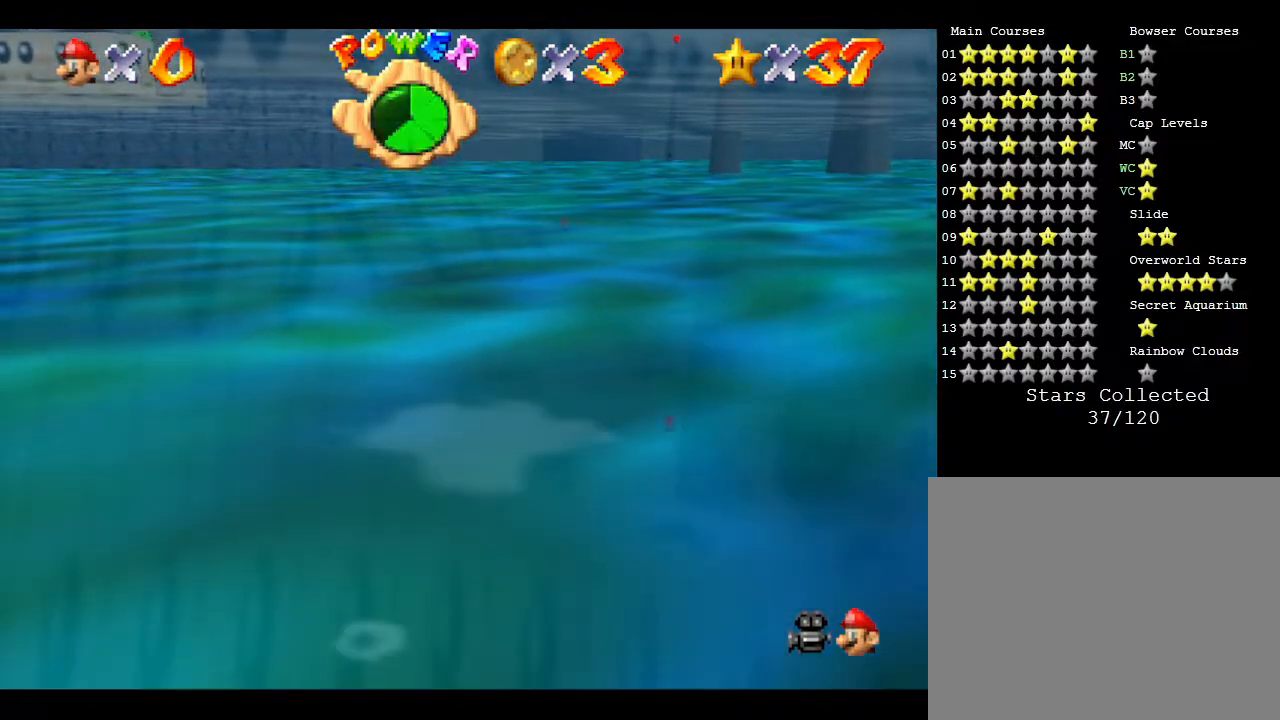
{"buttons": [], "left_stick": "center", "events": []}
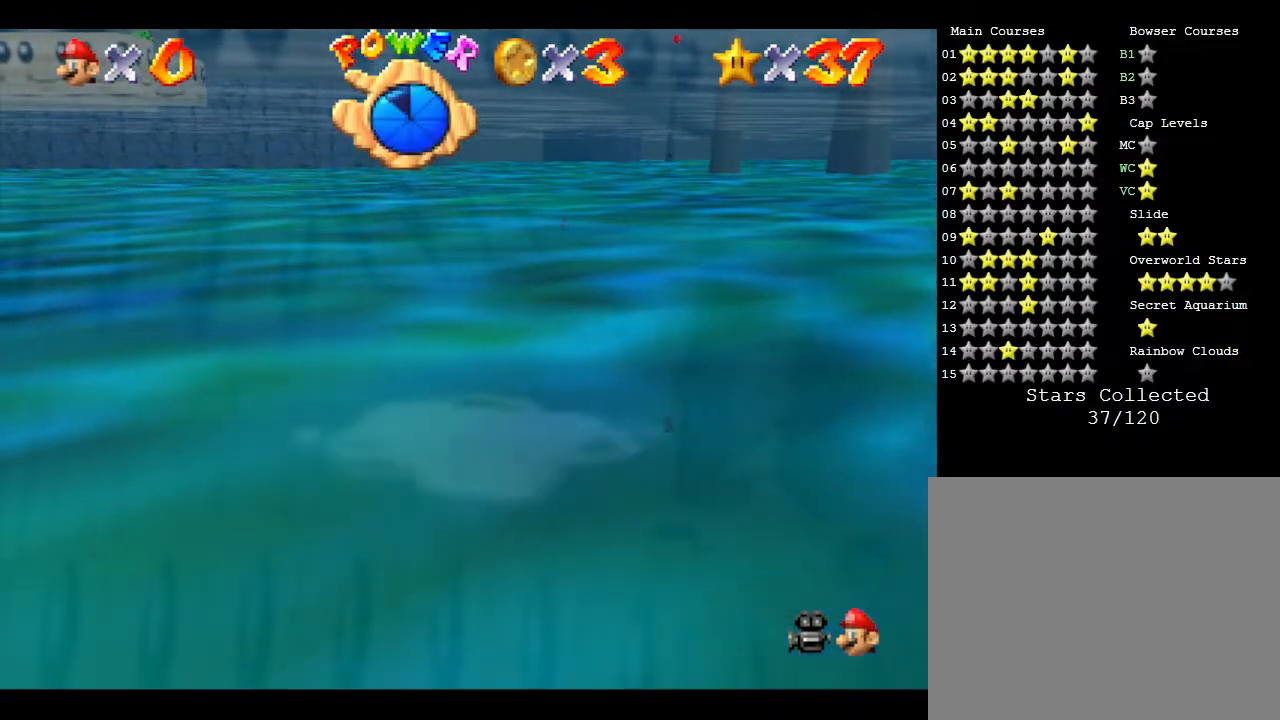
{"buttons": [], "left_stick": "left", "events": [[283, "left_stick", "up-left"], [450, "left_stick", "left"]]}
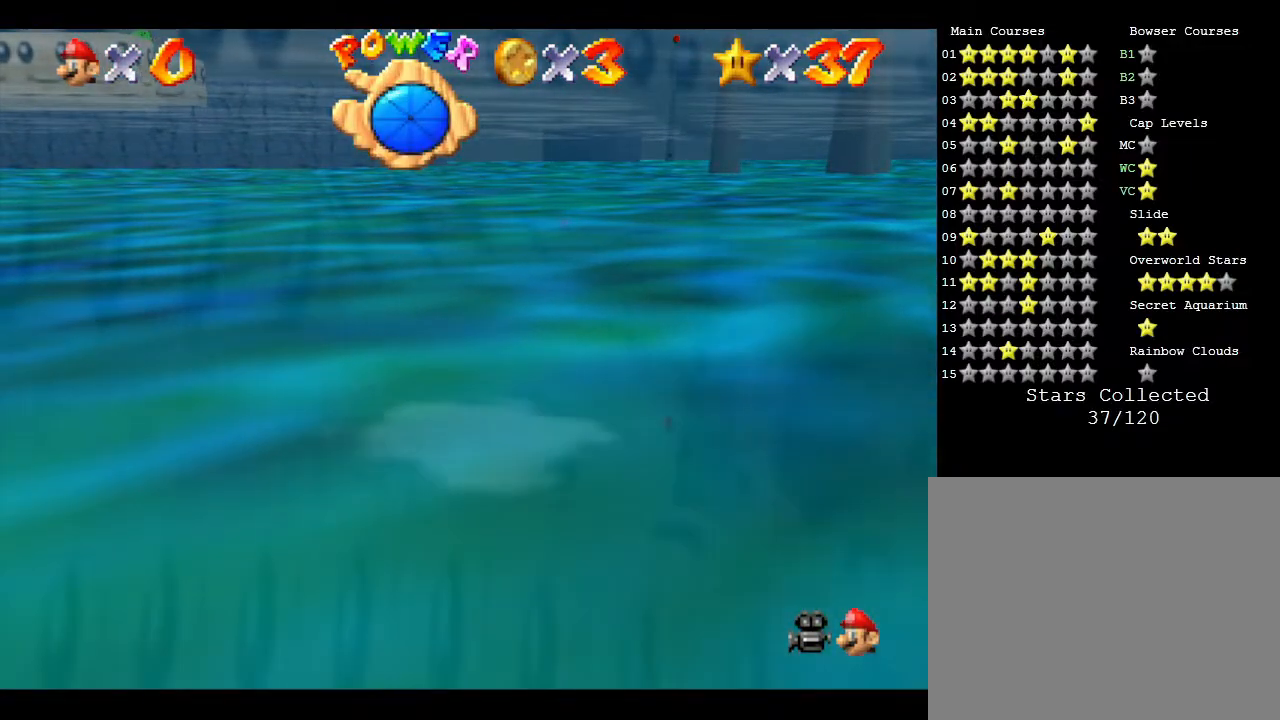
{"buttons": ["A"], "left_stick": "up-left", "events": [[317, "A", "down"], [367, "left_stick", "up-left"]]}
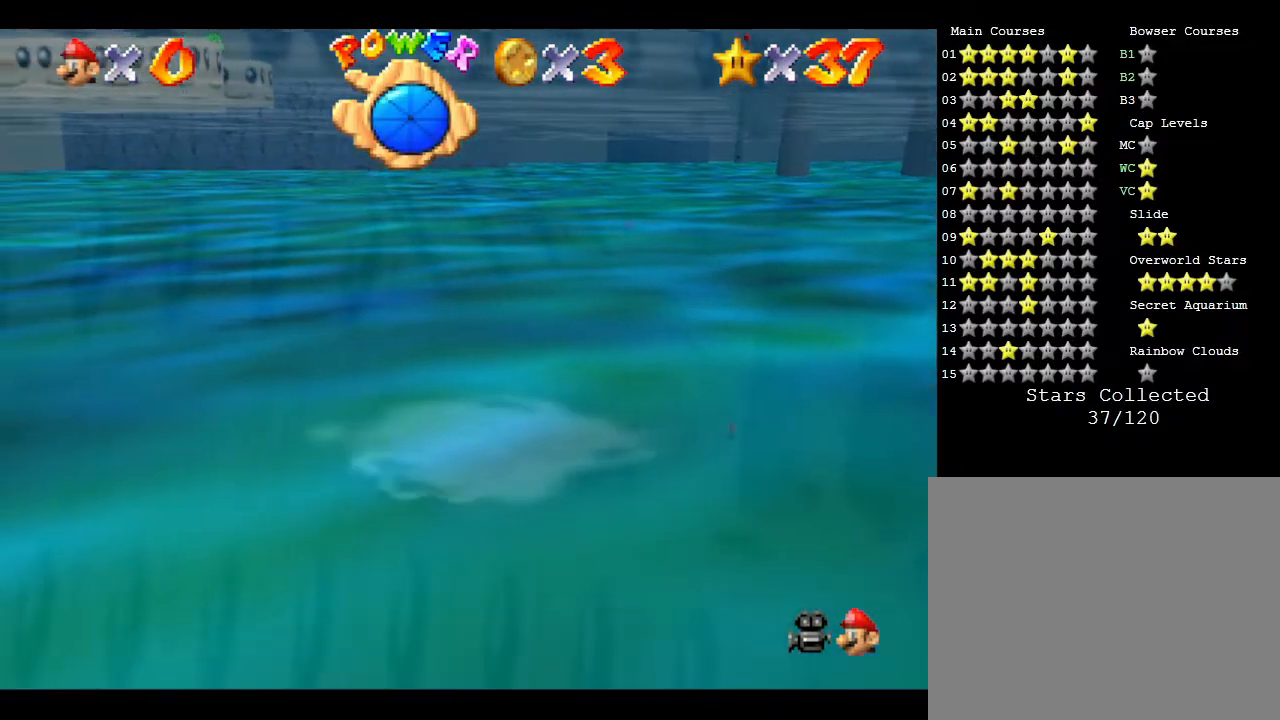
{"buttons": [], "left_stick": "up-left", "events": [[217, "A", "up"]]}
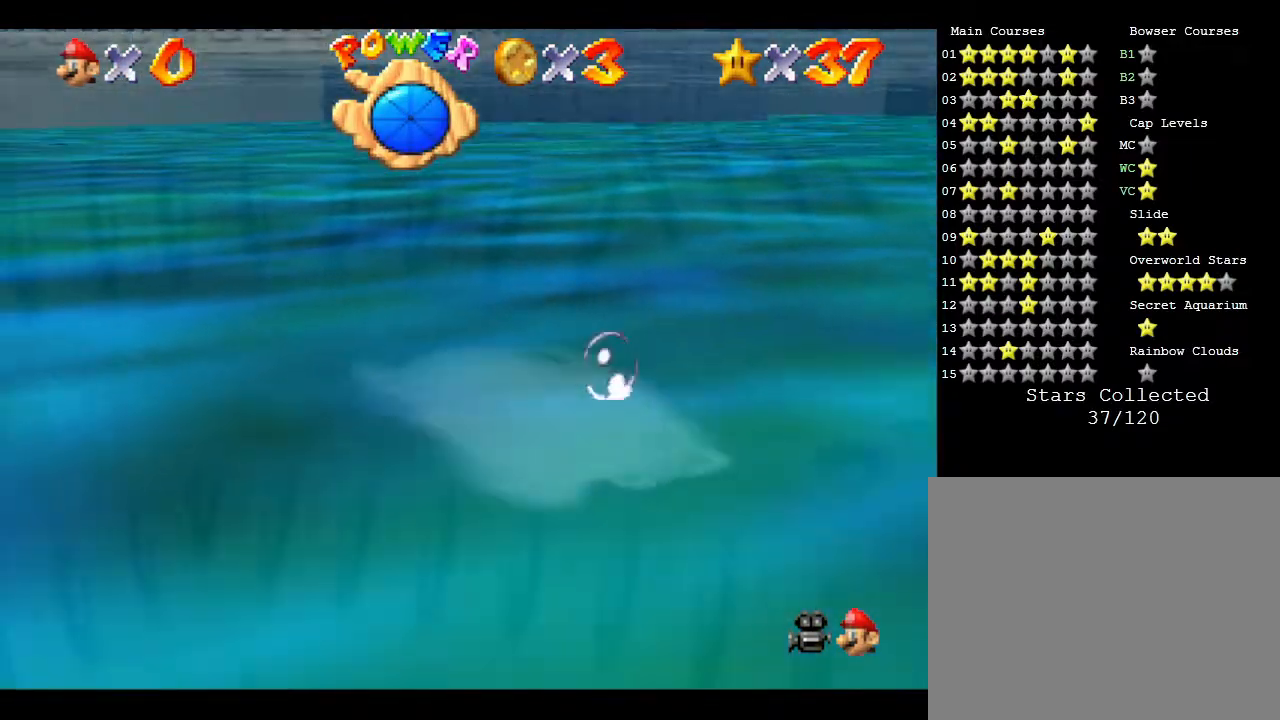
{"buttons": ["A"], "left_stick": "up-left", "events": [[83, "A", "down"]]}
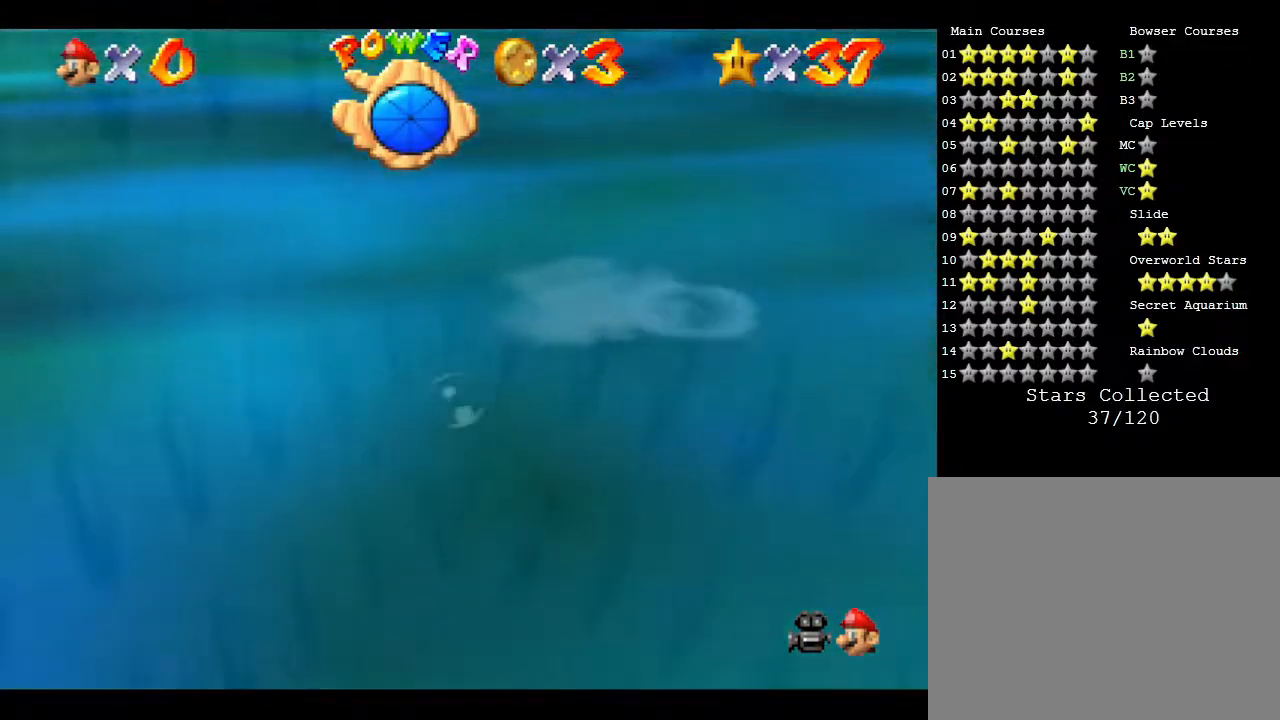
{"buttons": ["A"], "left_stick": "up-left", "events": [[83, "A", "up"], [417, "A", "down"]]}
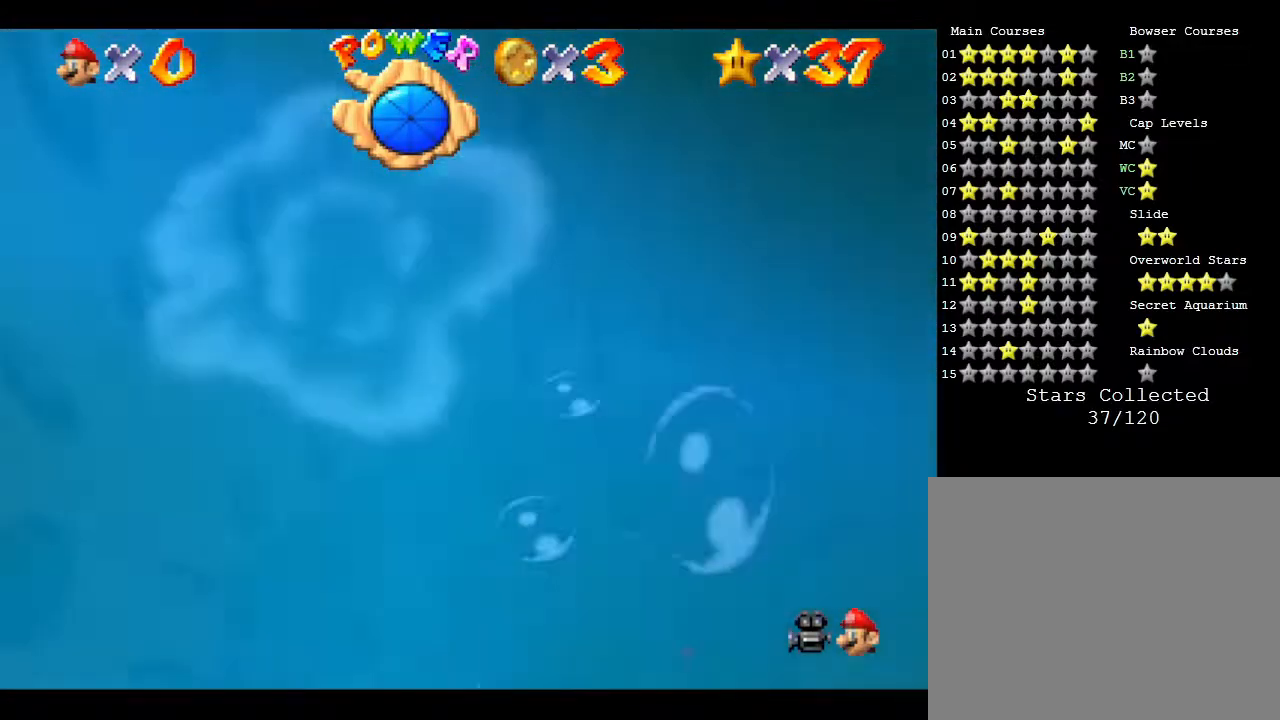
{"buttons": [], "left_stick": "up-left", "events": [[400, "A", "up"]]}
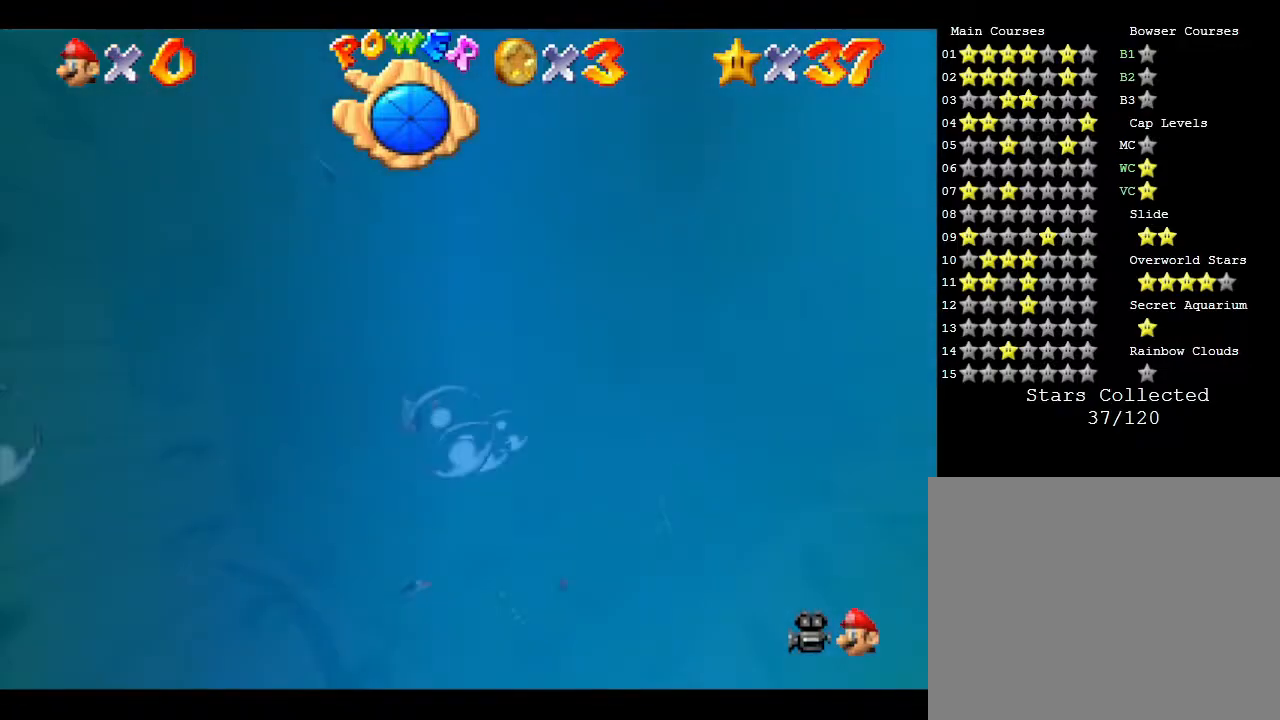
{"buttons": ["A"], "left_stick": "up", "events": [[267, "A", "down"], [267, "left_stick", "up"]]}
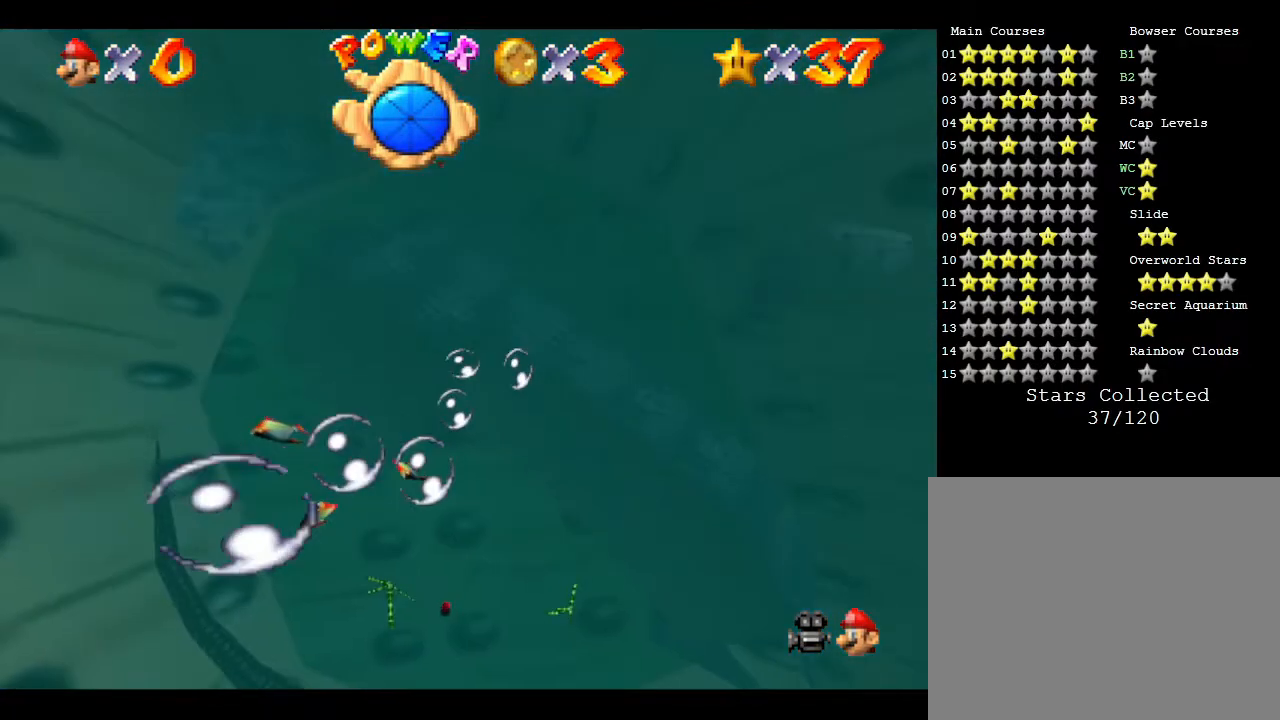
{"buttons": [], "left_stick": "up-left", "events": [[217, "A", "up"], [333, "left_stick", "up-left"]]}
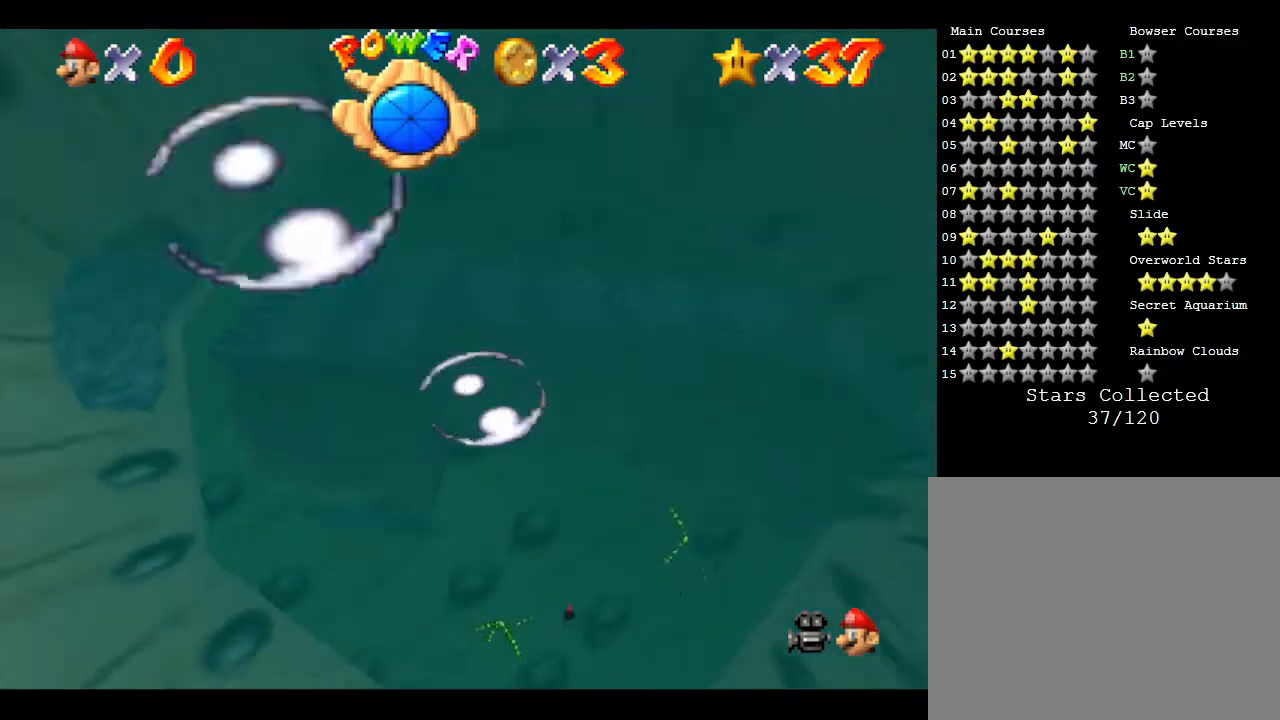
{"buttons": [], "left_stick": "up", "events": [[67, "A", "down"], [283, "left_stick", "up-right"], [417, "A", "up"], [417, "left_stick", "up"]]}
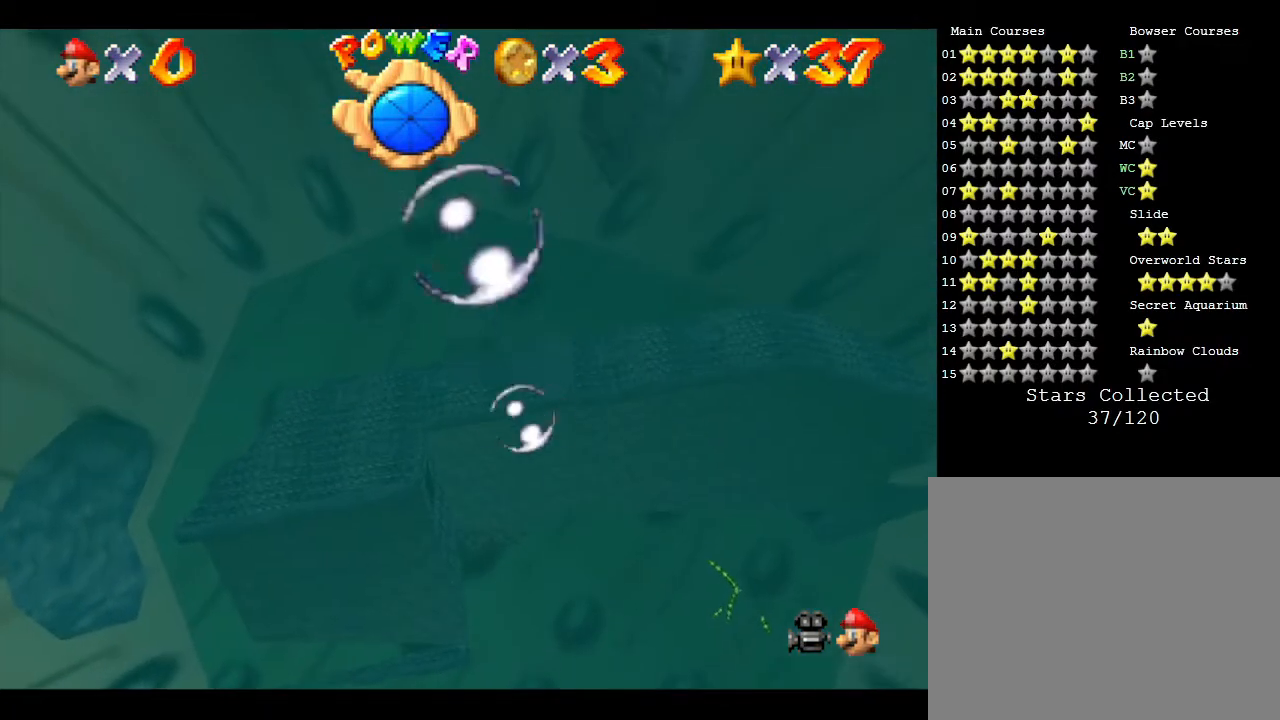
{"buttons": ["A"], "left_stick": "up", "events": [[383, "A", "down"]]}
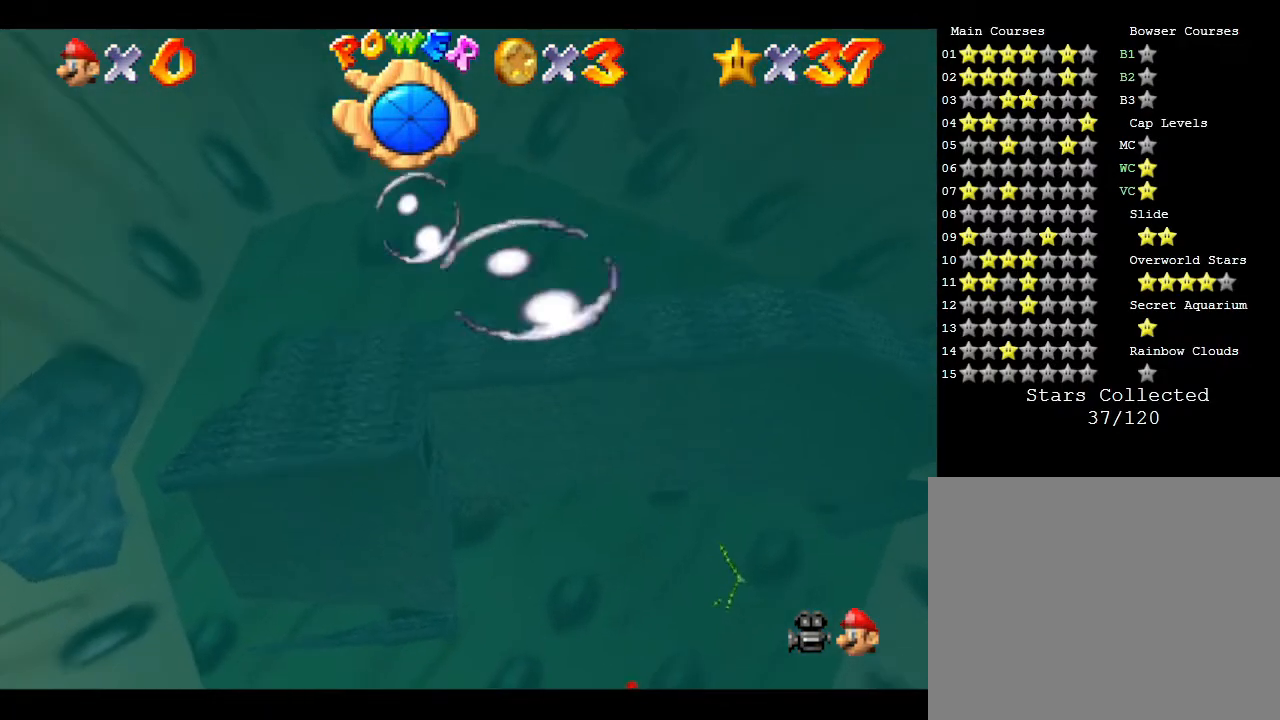
{"buttons": [], "left_stick": "up", "events": [[83, "left_stick", "up-left"], [283, "A", "up"], [450, "left_stick", "up"]]}
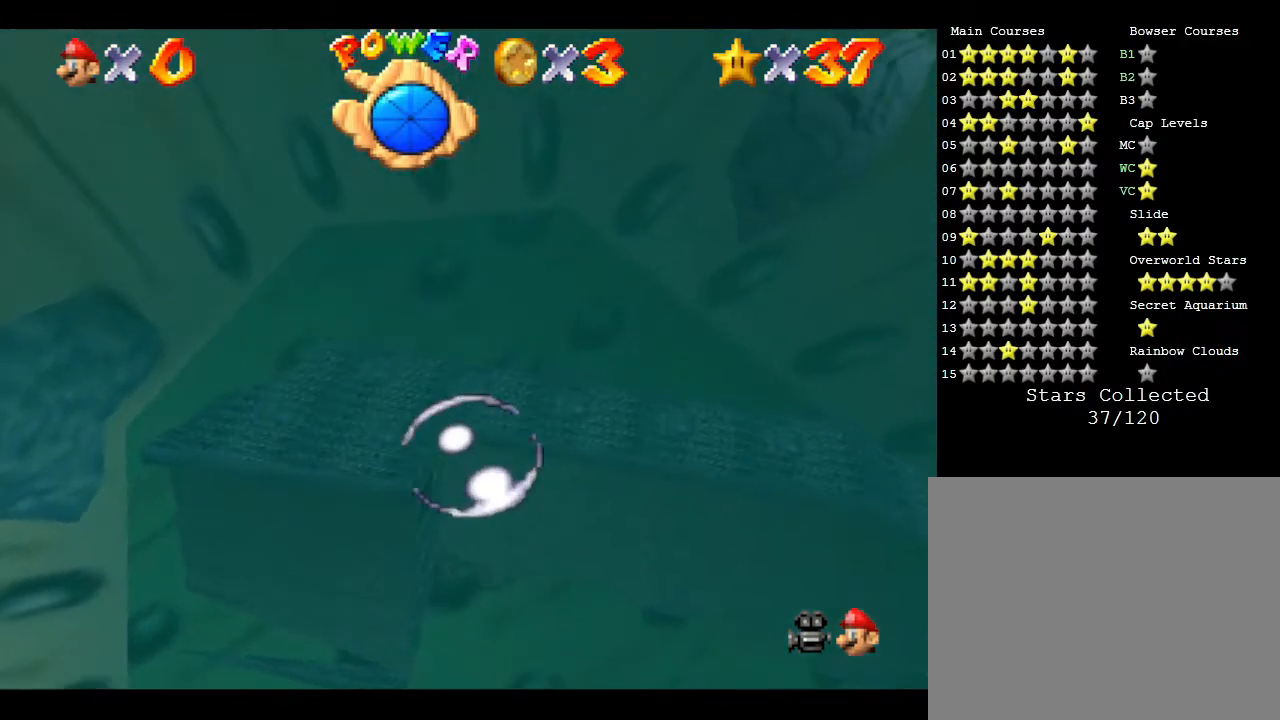
{"buttons": ["A"], "left_stick": "up", "events": [[83, "A", "down"]]}
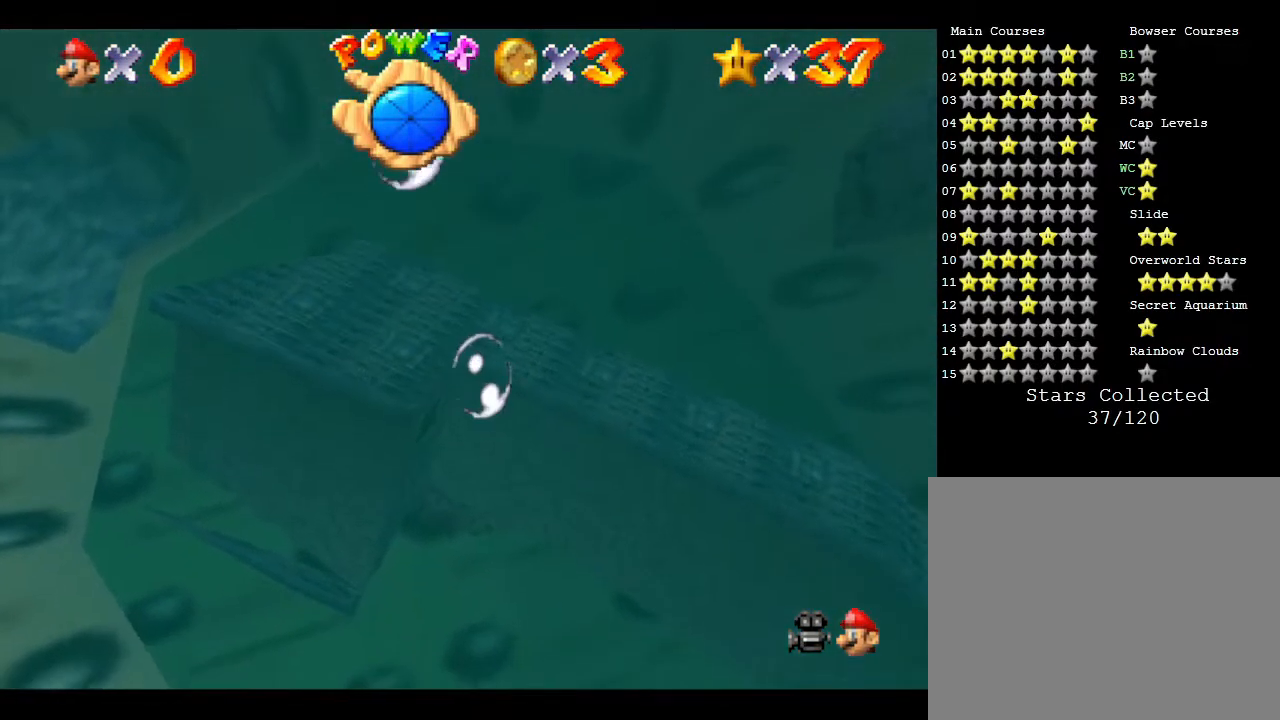
{"buttons": ["A"], "left_stick": "up-left", "events": [[17, "A", "up"], [350, "A", "down"], [383, "left_stick", "up-left"]]}
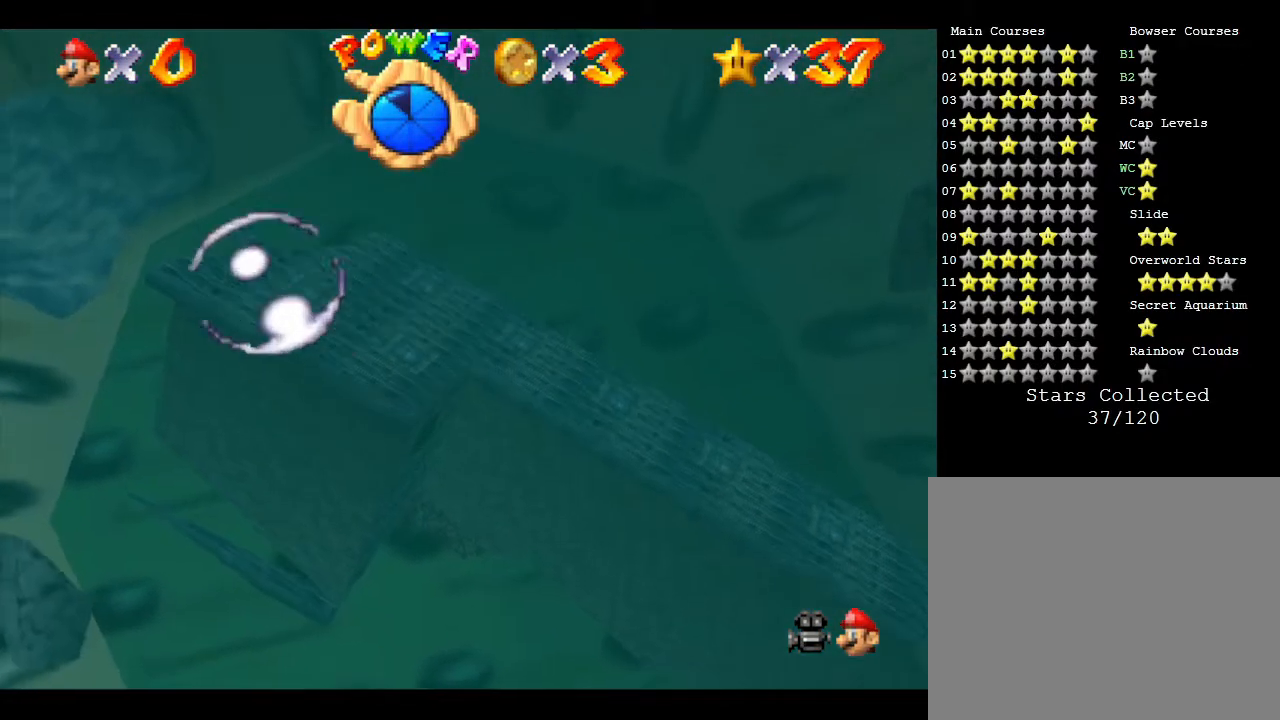
{"buttons": [], "left_stick": "up", "events": [[167, "left_stick", "up"], [233, "A", "up"]]}
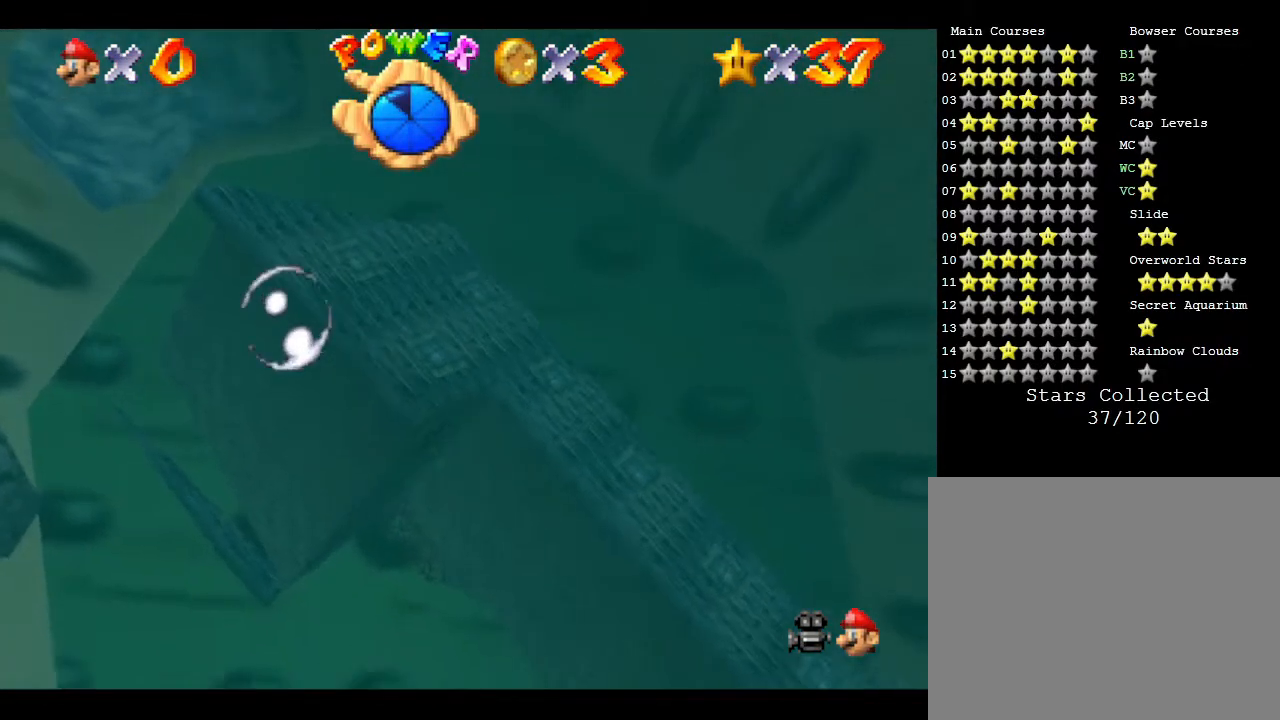
{"buttons": [], "left_stick": "up", "events": [[83, "A", "down"], [450, "A", "up"]]}
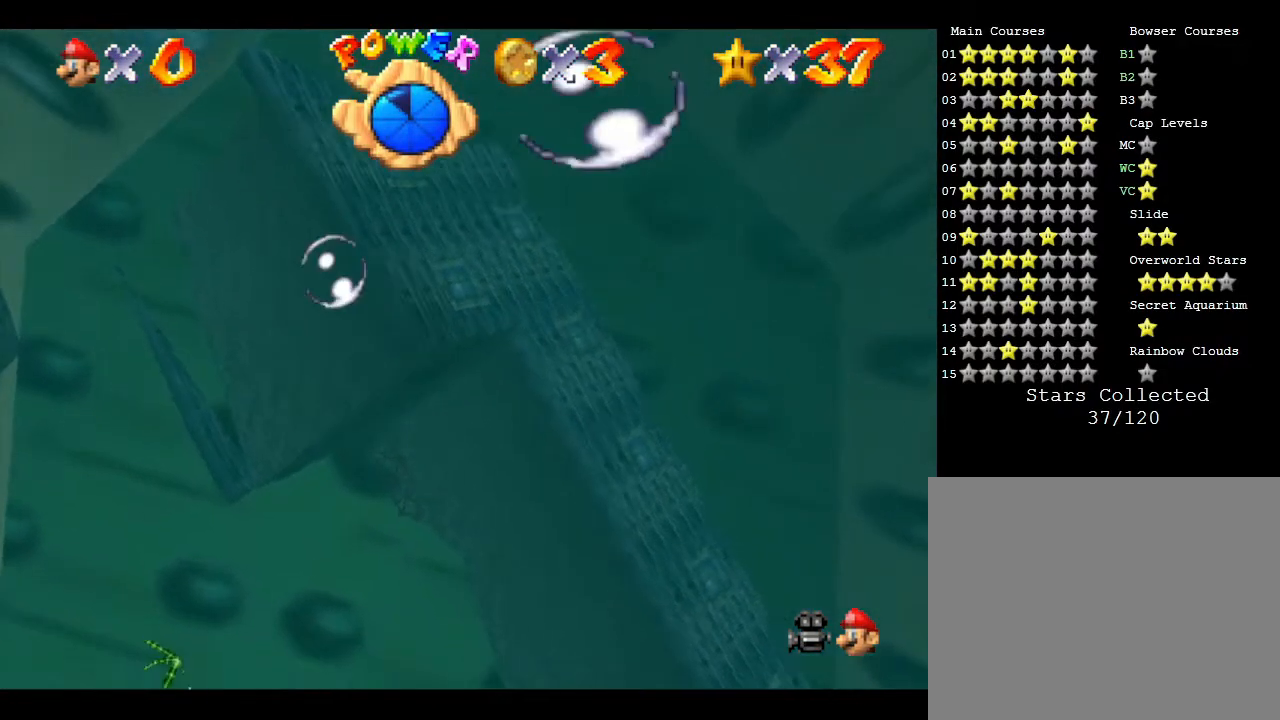
{"buttons": ["A"], "left_stick": "center", "events": [[50, "left_stick", "center"], [333, "A", "down"]]}
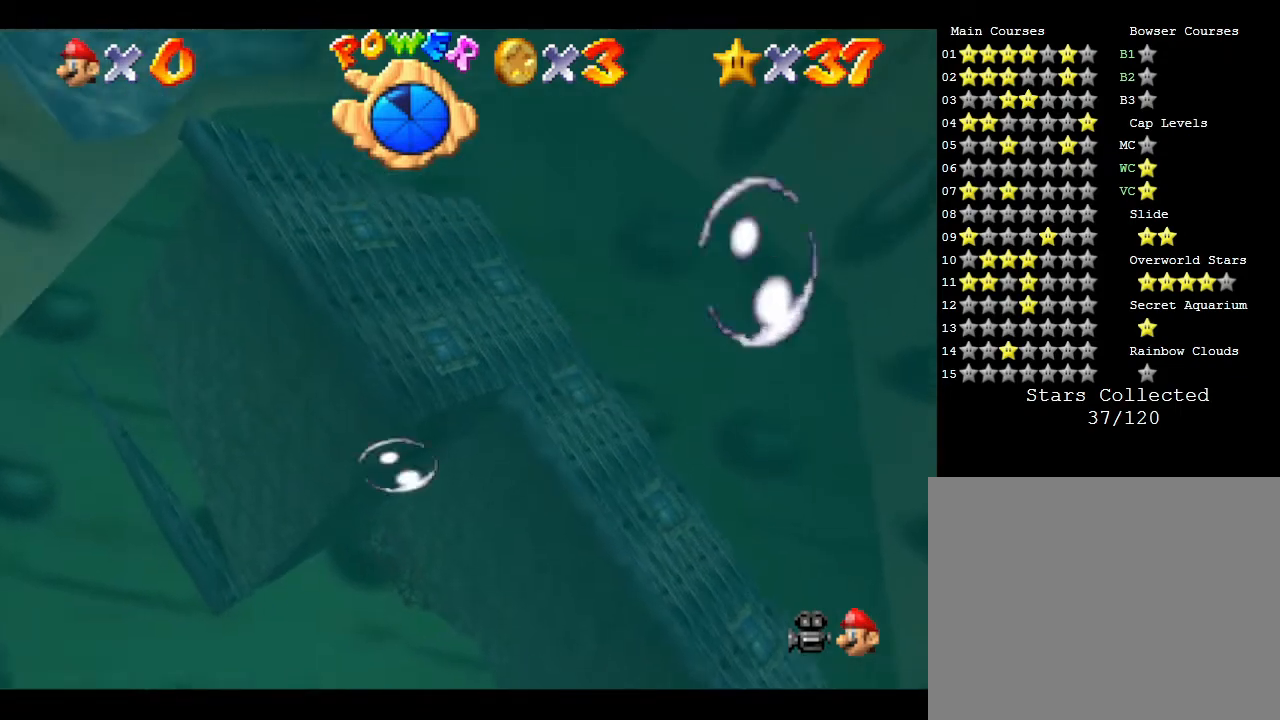
{"buttons": [], "left_stick": "up", "events": [[167, "left_stick", "up-left"], [217, "A", "up"], [250, "left_stick", "up"]]}
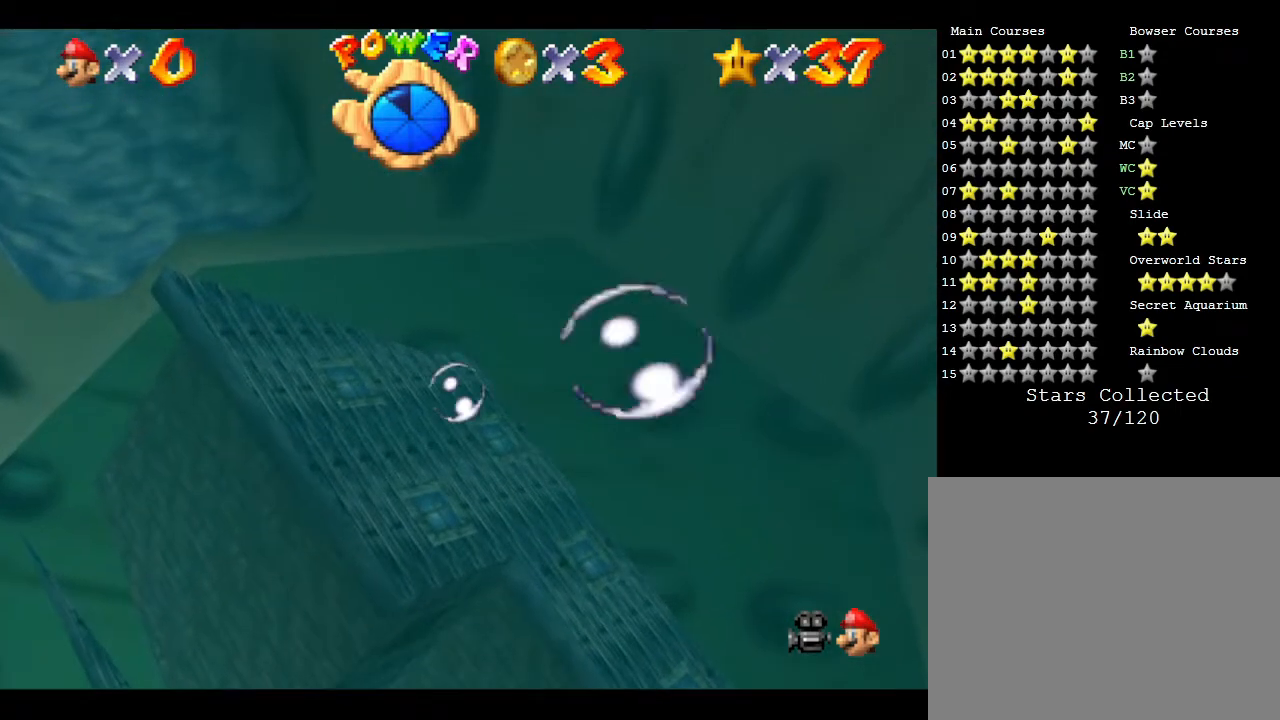
{"buttons": [], "left_stick": "center", "events": [[17, "A", "down"], [350, "left_stick", "center"], [383, "A", "up"]]}
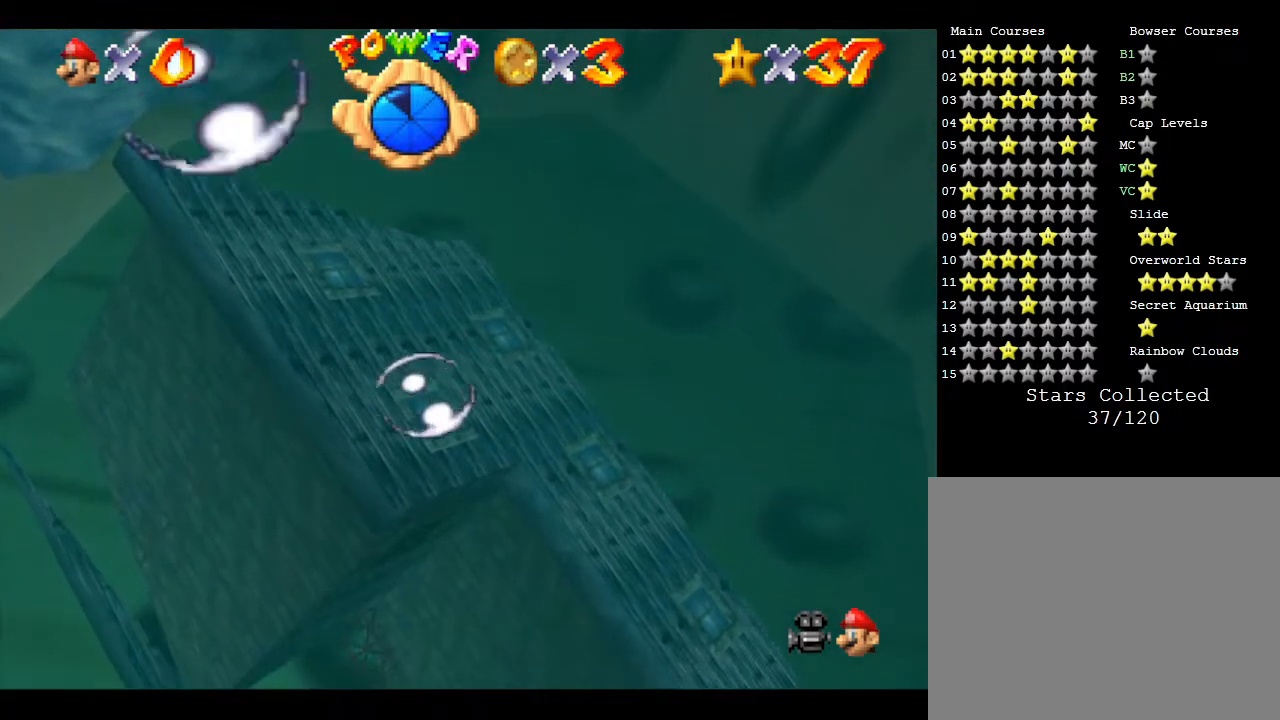
{"buttons": ["A"], "left_stick": "up-right", "events": [[333, "A", "down"], [333, "left_stick", "up-right"]]}
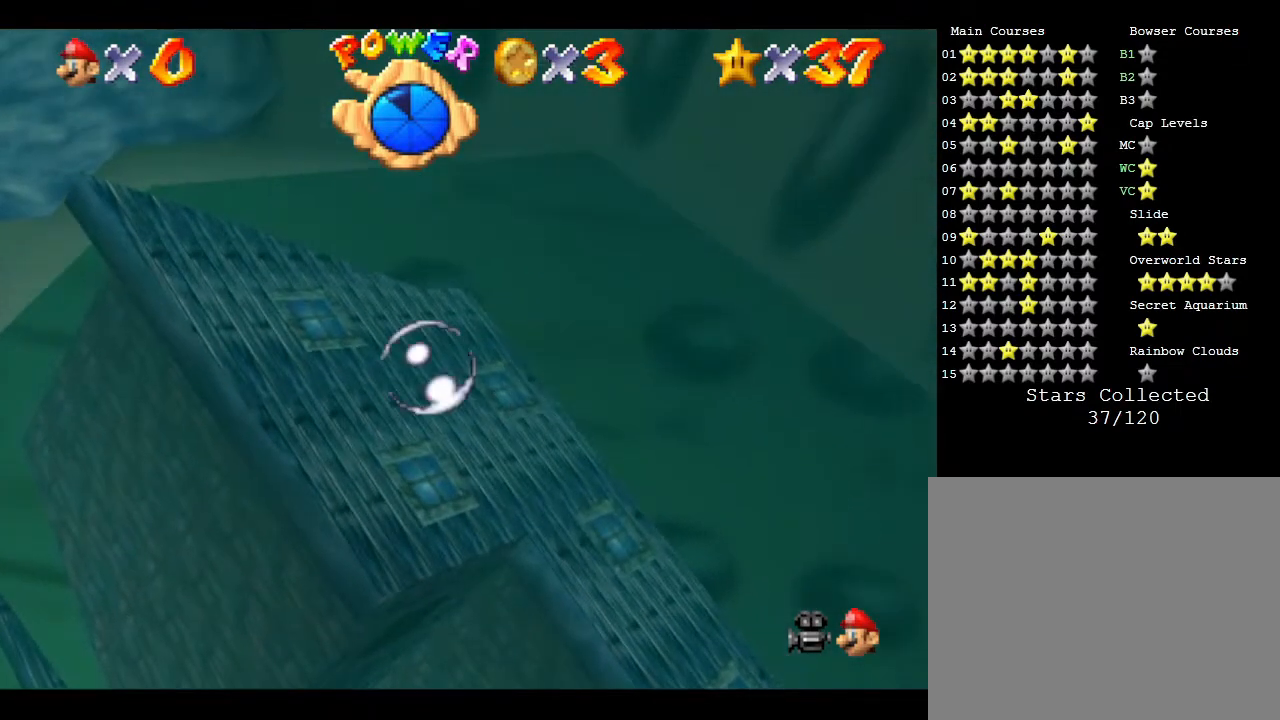
{"buttons": [], "left_stick": "up", "events": [[150, "A", "up"], [433, "left_stick", "up"]]}
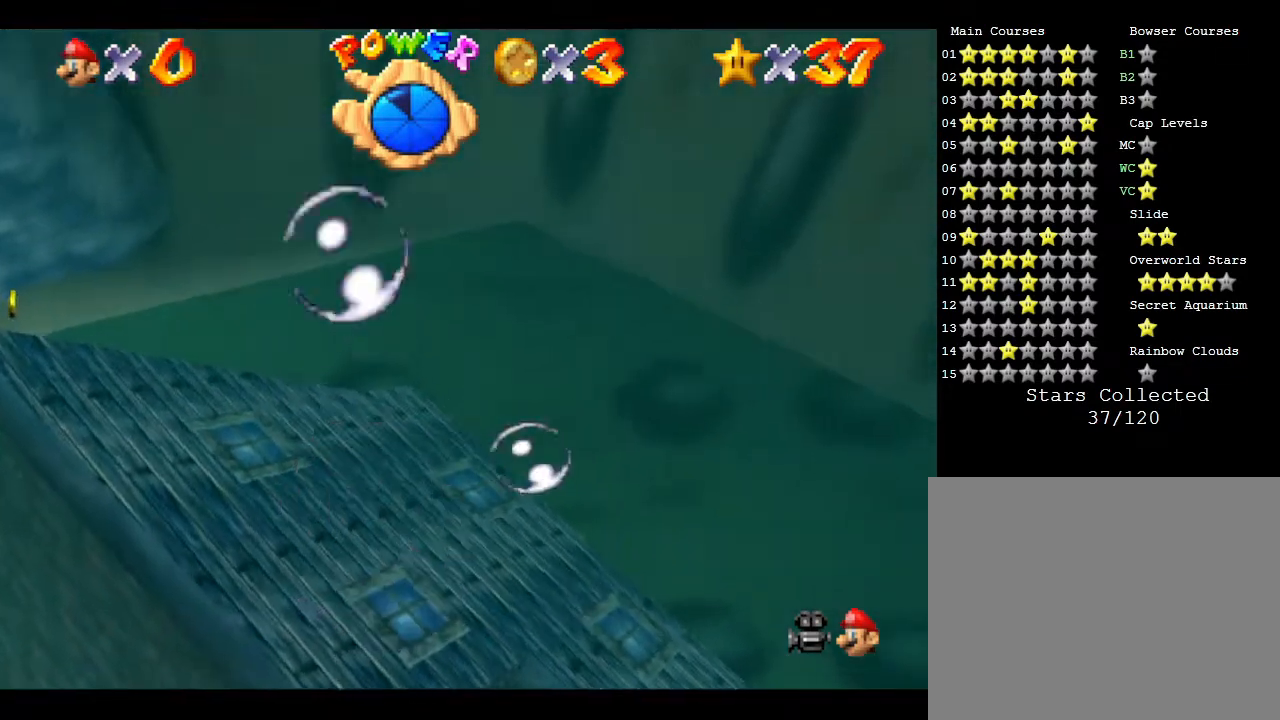
{"buttons": [], "left_stick": "up-right", "events": [[133, "A", "down"], [200, "left_stick", "up-right"], [483, "A", "up"]]}
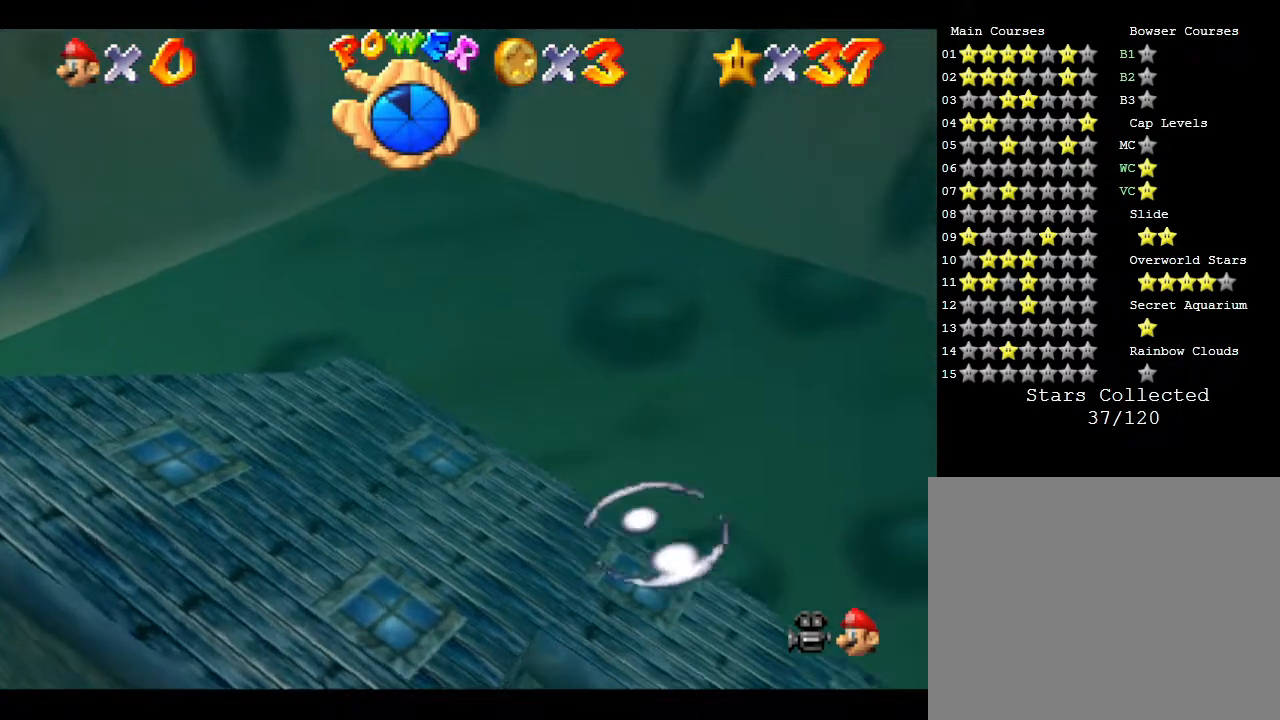
{"buttons": ["A"], "left_stick": "up-right", "events": [[350, "A", "down"]]}
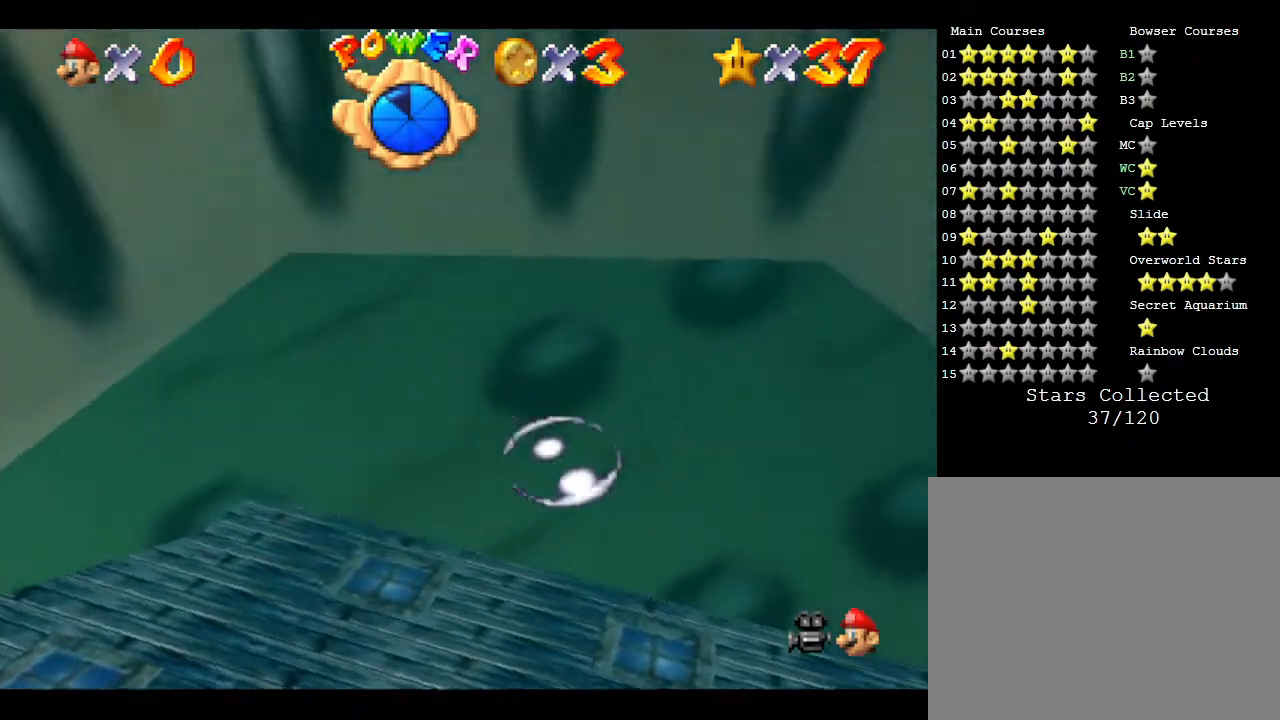
{"buttons": [], "left_stick": "up-right", "events": [[183, "A", "up"]]}
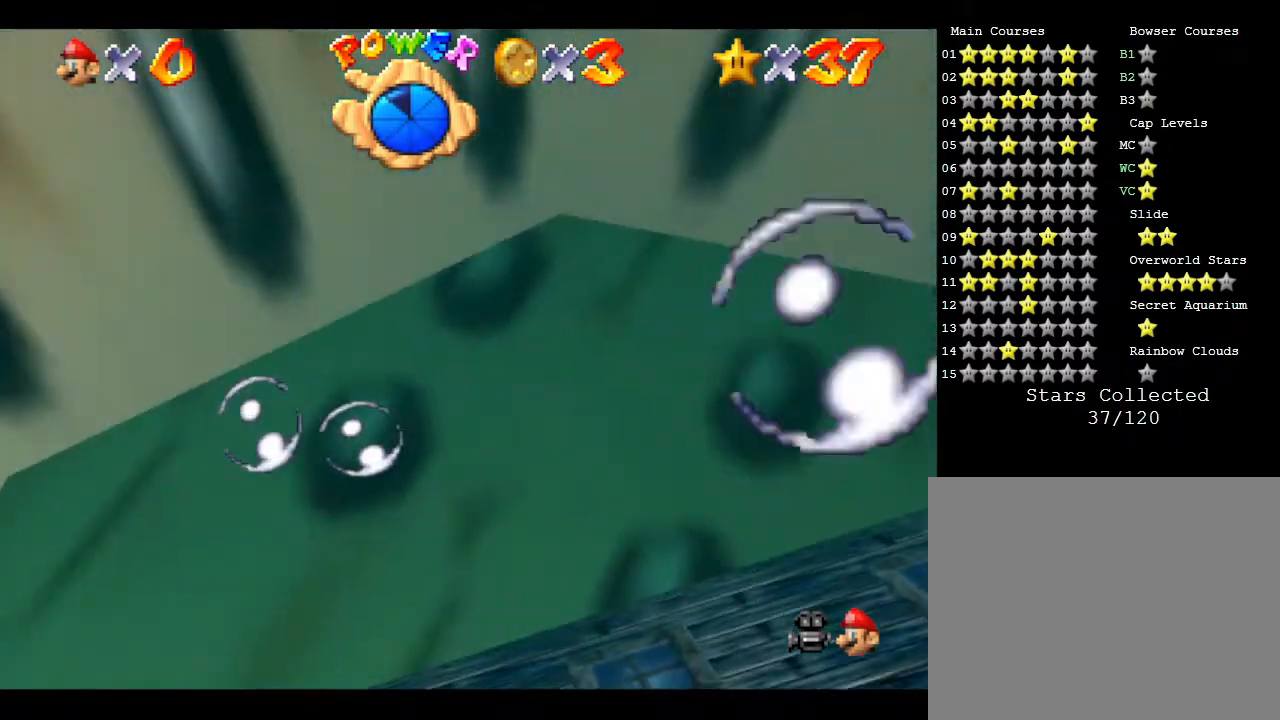
{"buttons": [], "left_stick": "center", "events": [[150, "B", "down"], [150, "left_stick", "center"], [400, "B", "up"]]}
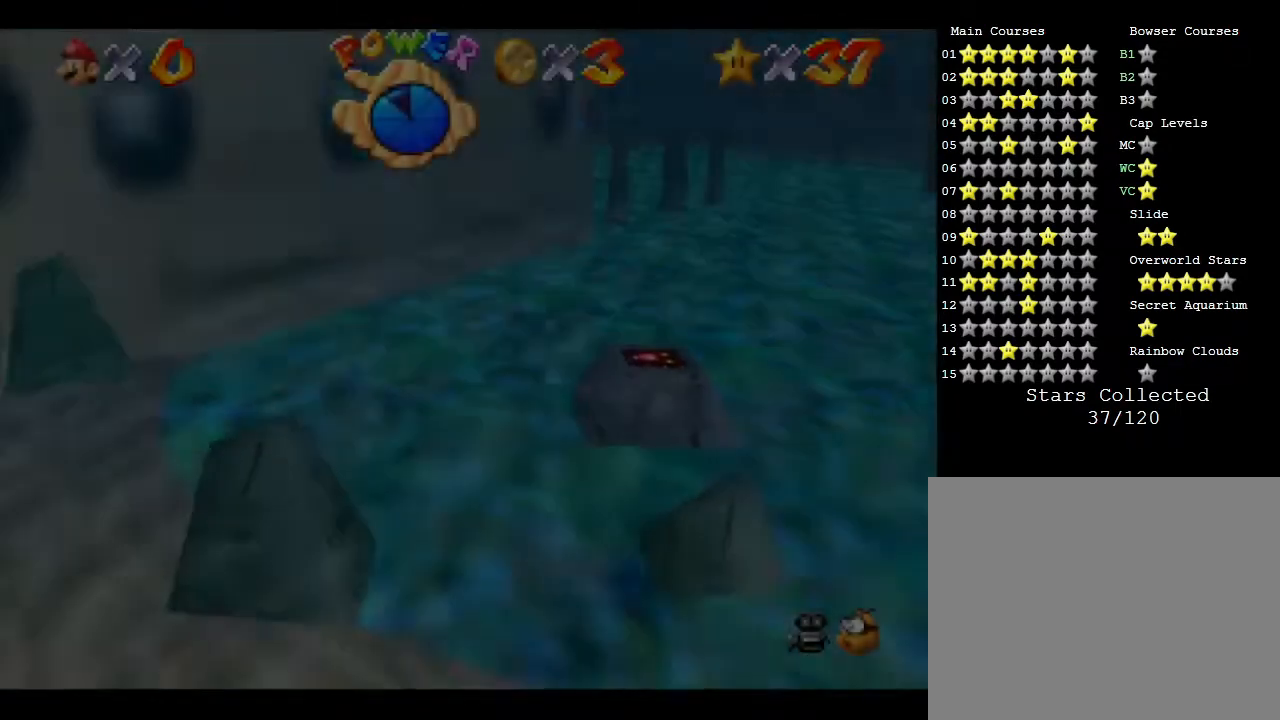
{"buttons": [], "left_stick": "center", "events": []}
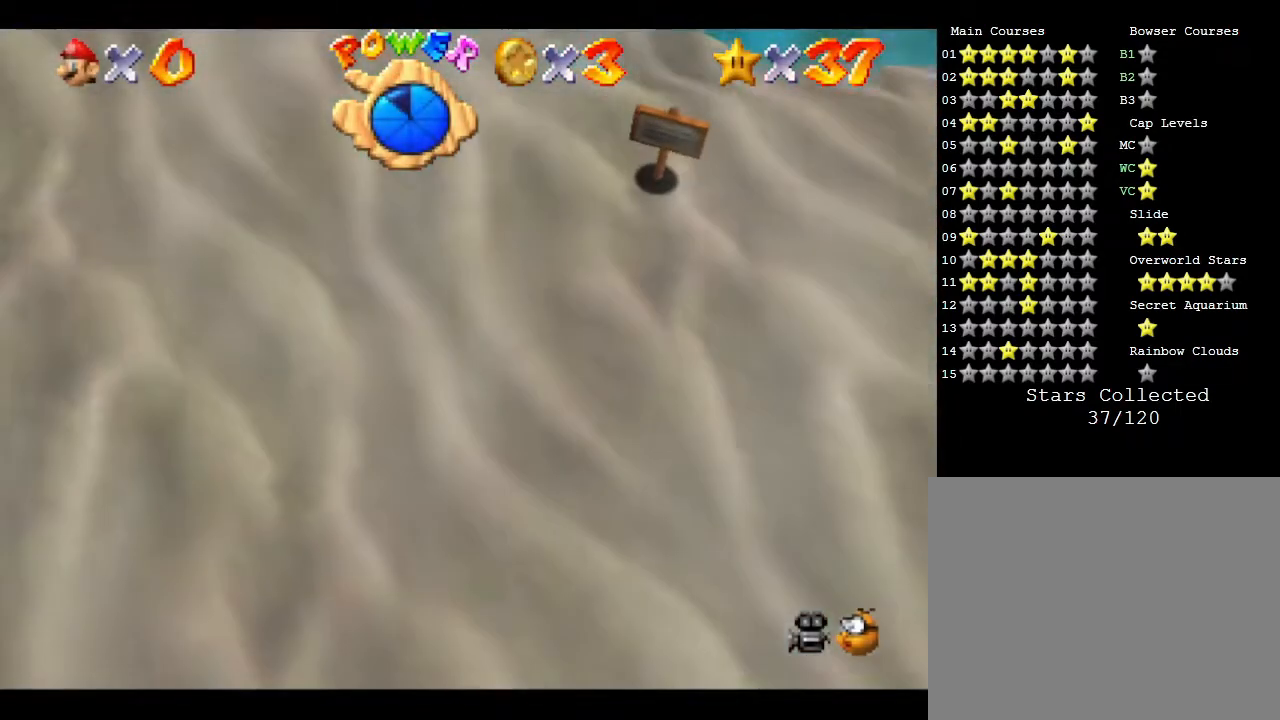
{"buttons": [], "left_stick": "up", "events": [[133, "left_stick", "up"]]}